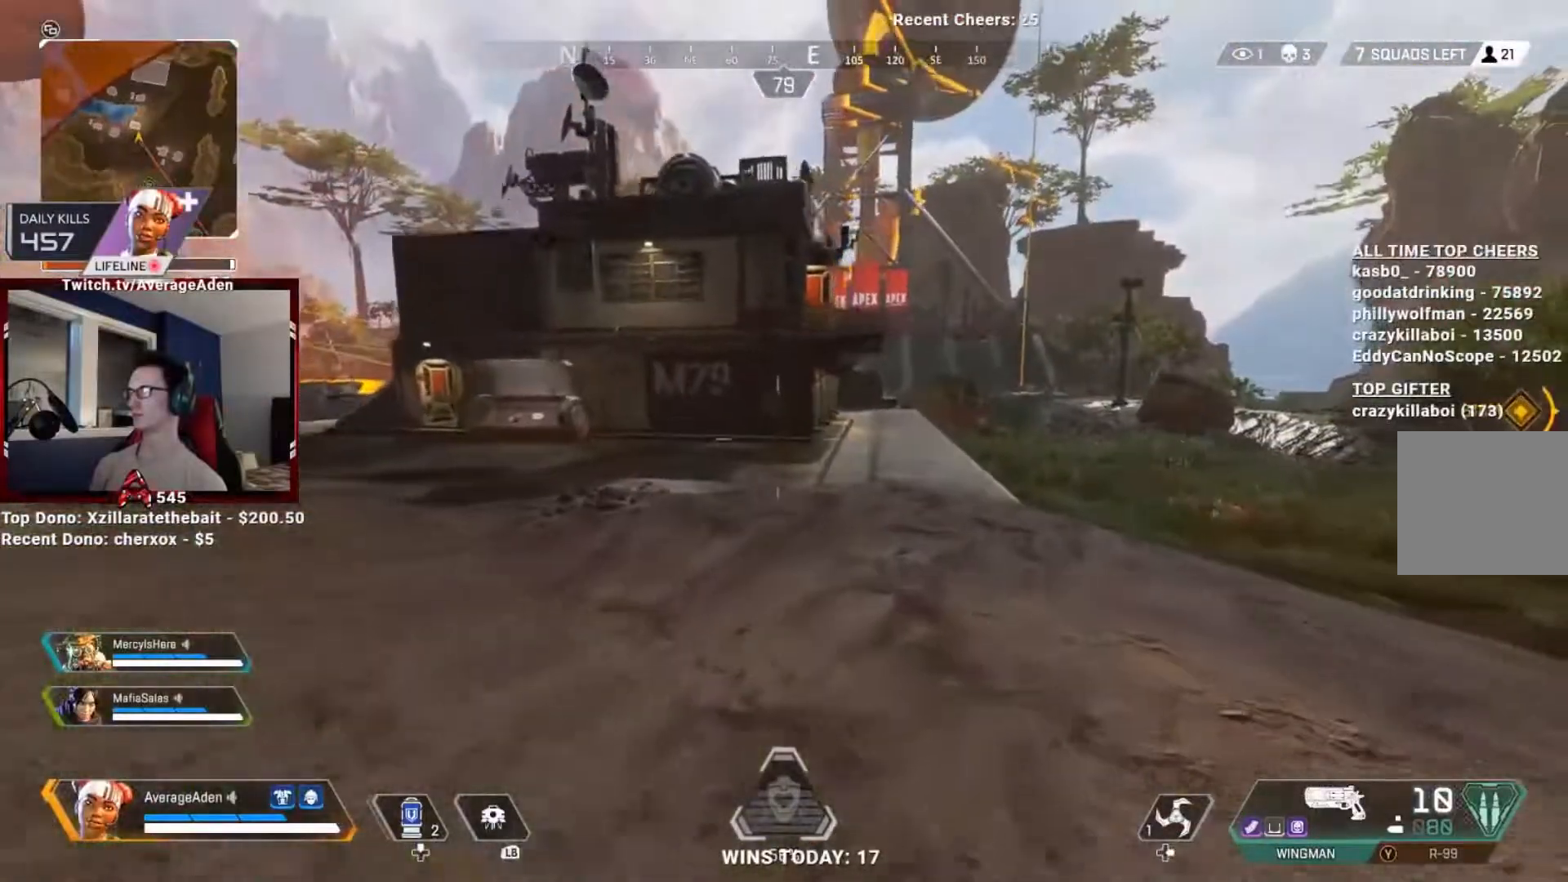
Gameplay with a controller (Xbox layout); each line is a JSON object with the inputs held at the frame after it (dt_ms = milliseconds from this image to that frame). "events" lists button and stick changes between this image and that frame as [ms after this image, input, new state], when the widget could be followed in between. Not read: HOME SELECT.
{"dt_ms": 501, "buttons": [], "left_stick": "up-right", "right_stick": "left", "events": [[50, "L3", "up"], [451, "right_stick", "left"]]}
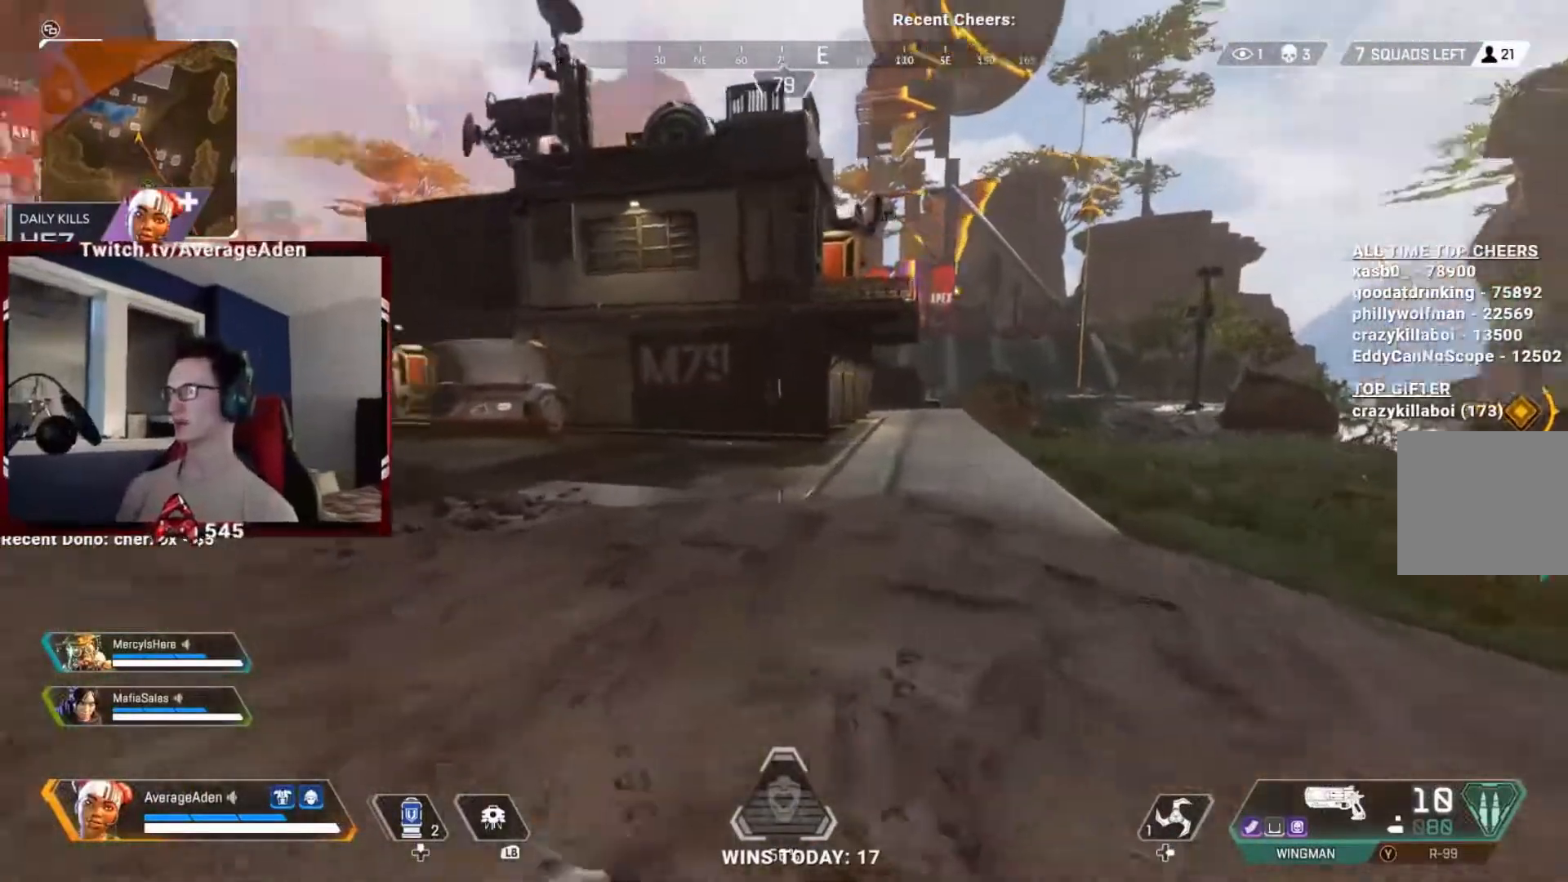
{"dt_ms": 500, "buttons": [], "left_stick": "up-right", "right_stick": "center", "events": [[267, "right_stick", "center"]]}
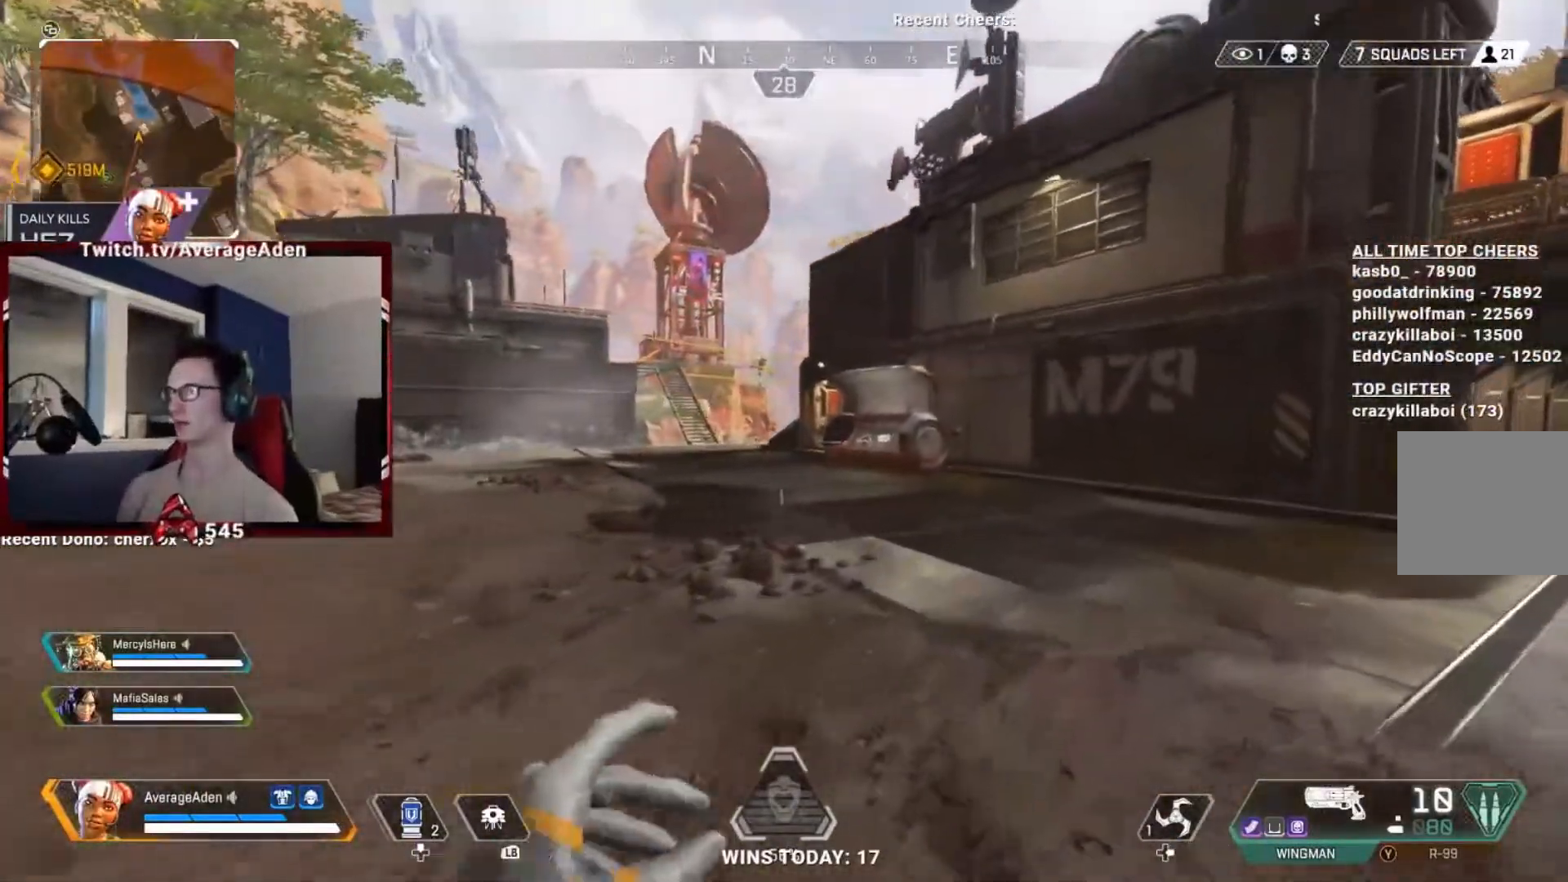
{"dt_ms": 501, "buttons": [], "left_stick": "up-right", "right_stick": "center", "events": [[284, "right_stick", "right"], [451, "right_stick", "center"]]}
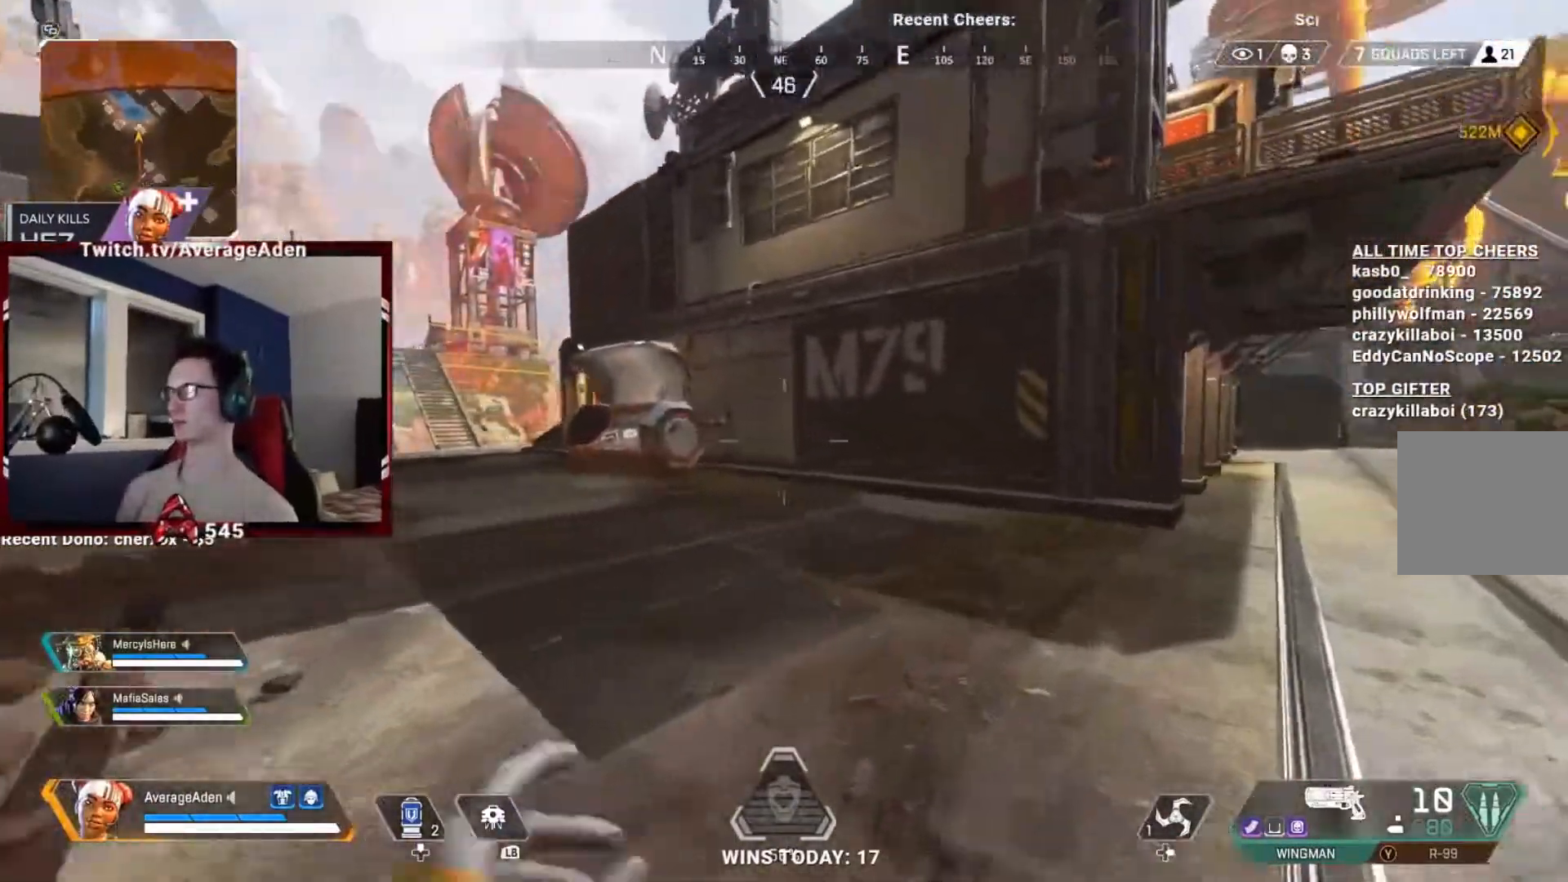
{"dt_ms": 500, "buttons": [], "left_stick": "up-right", "right_stick": "center", "events": [[83, "right_stick", "right"], [350, "right_stick", "center"]]}
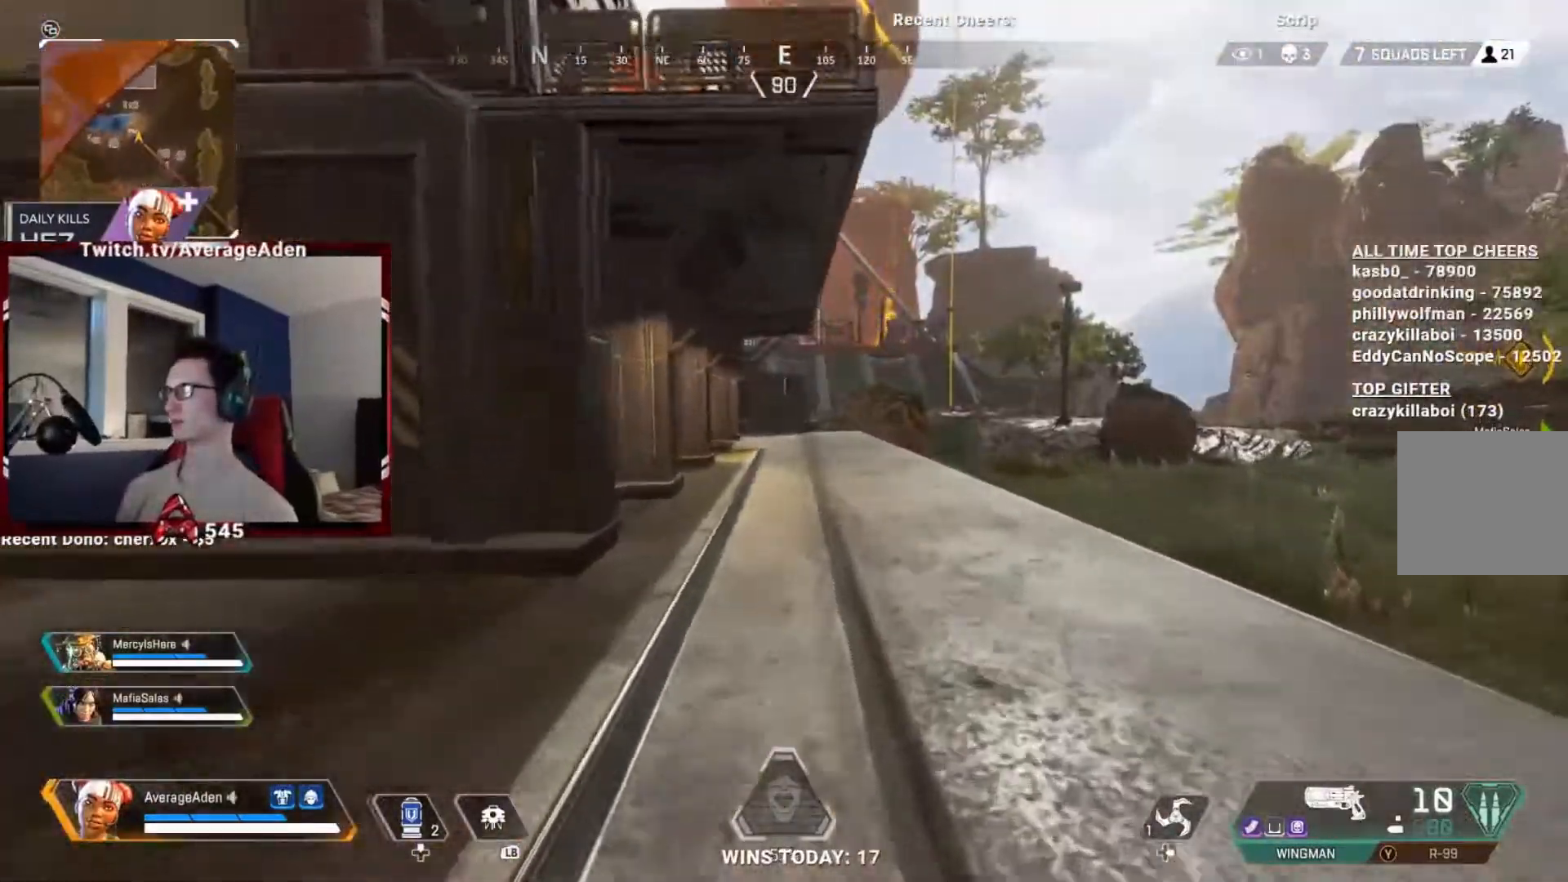
{"dt_ms": 501, "buttons": [], "left_stick": "up-right", "right_stick": "center", "events": []}
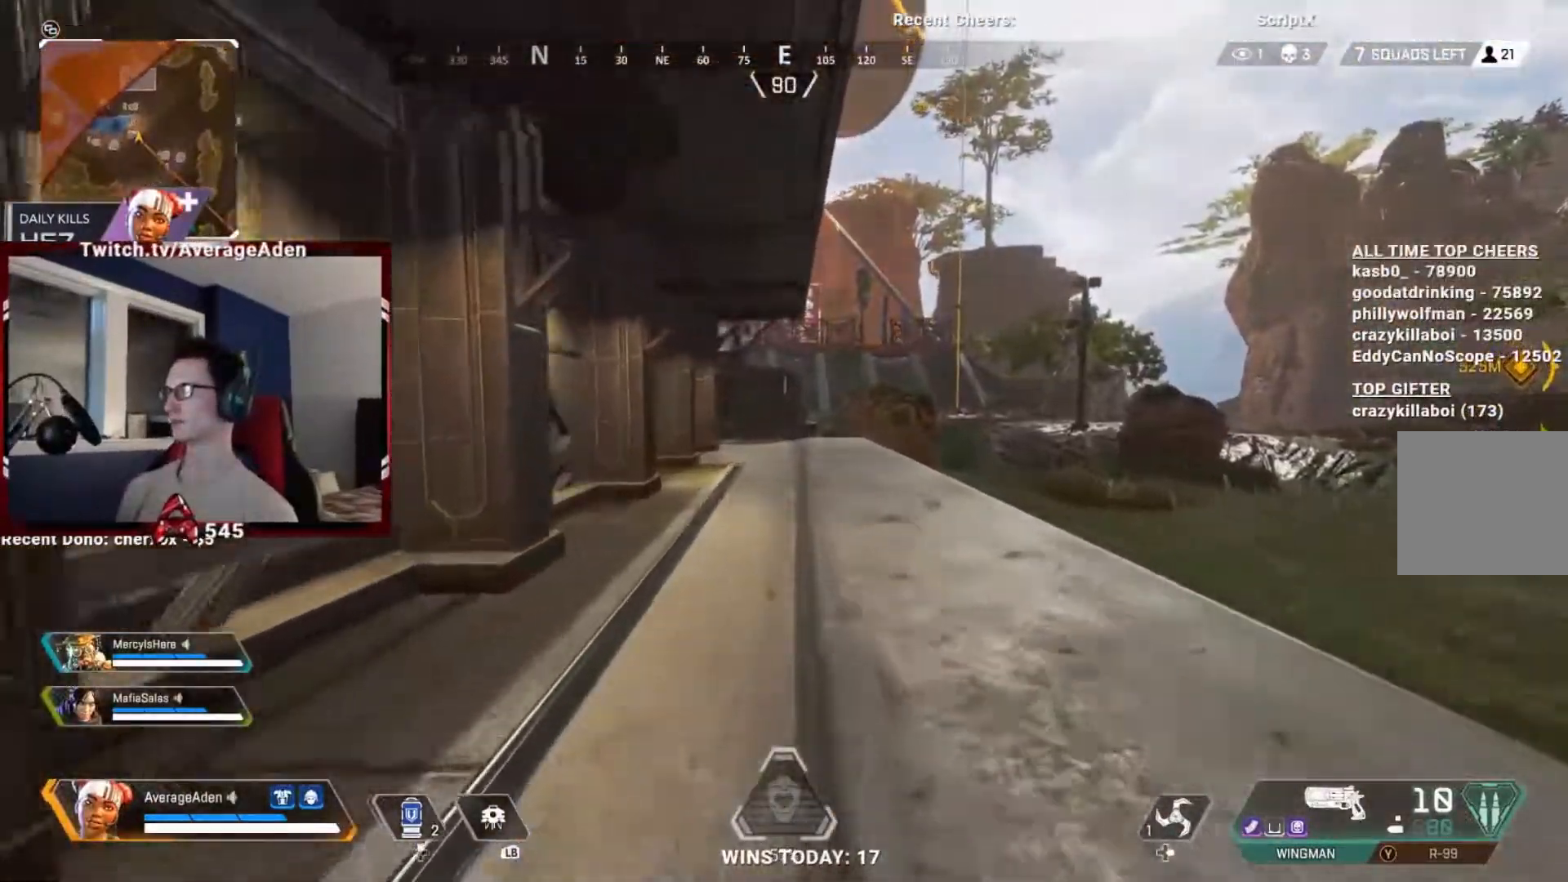
{"dt_ms": 984, "buttons": [], "left_stick": "up", "right_stick": "center", "events": [[884, "left_stick", "up"]]}
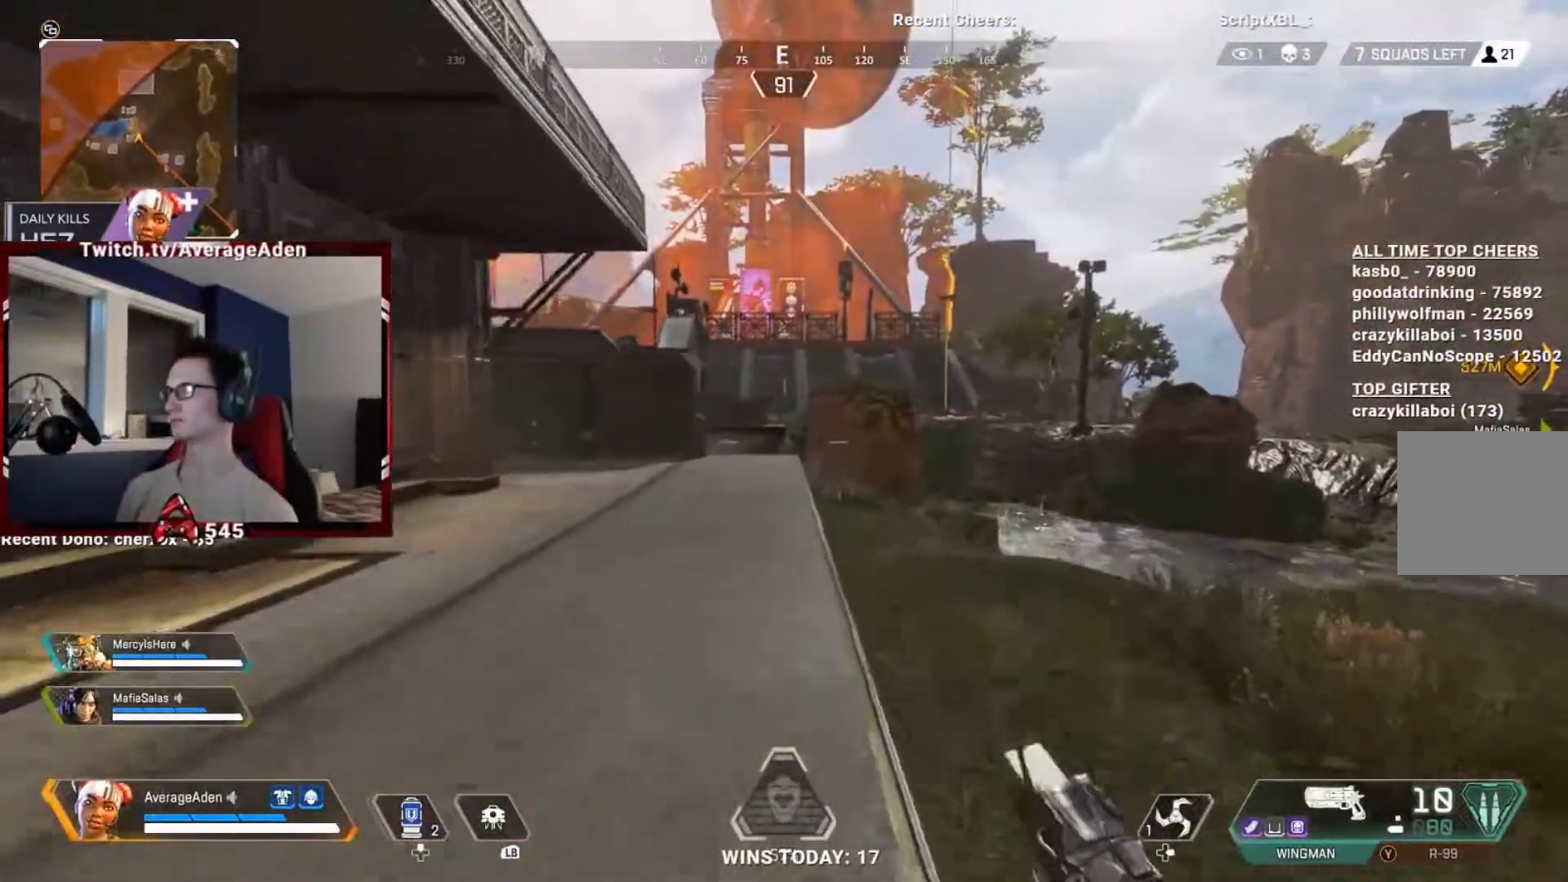
{"dt_ms": 501, "buttons": [], "left_stick": "up", "right_stick": "center", "events": []}
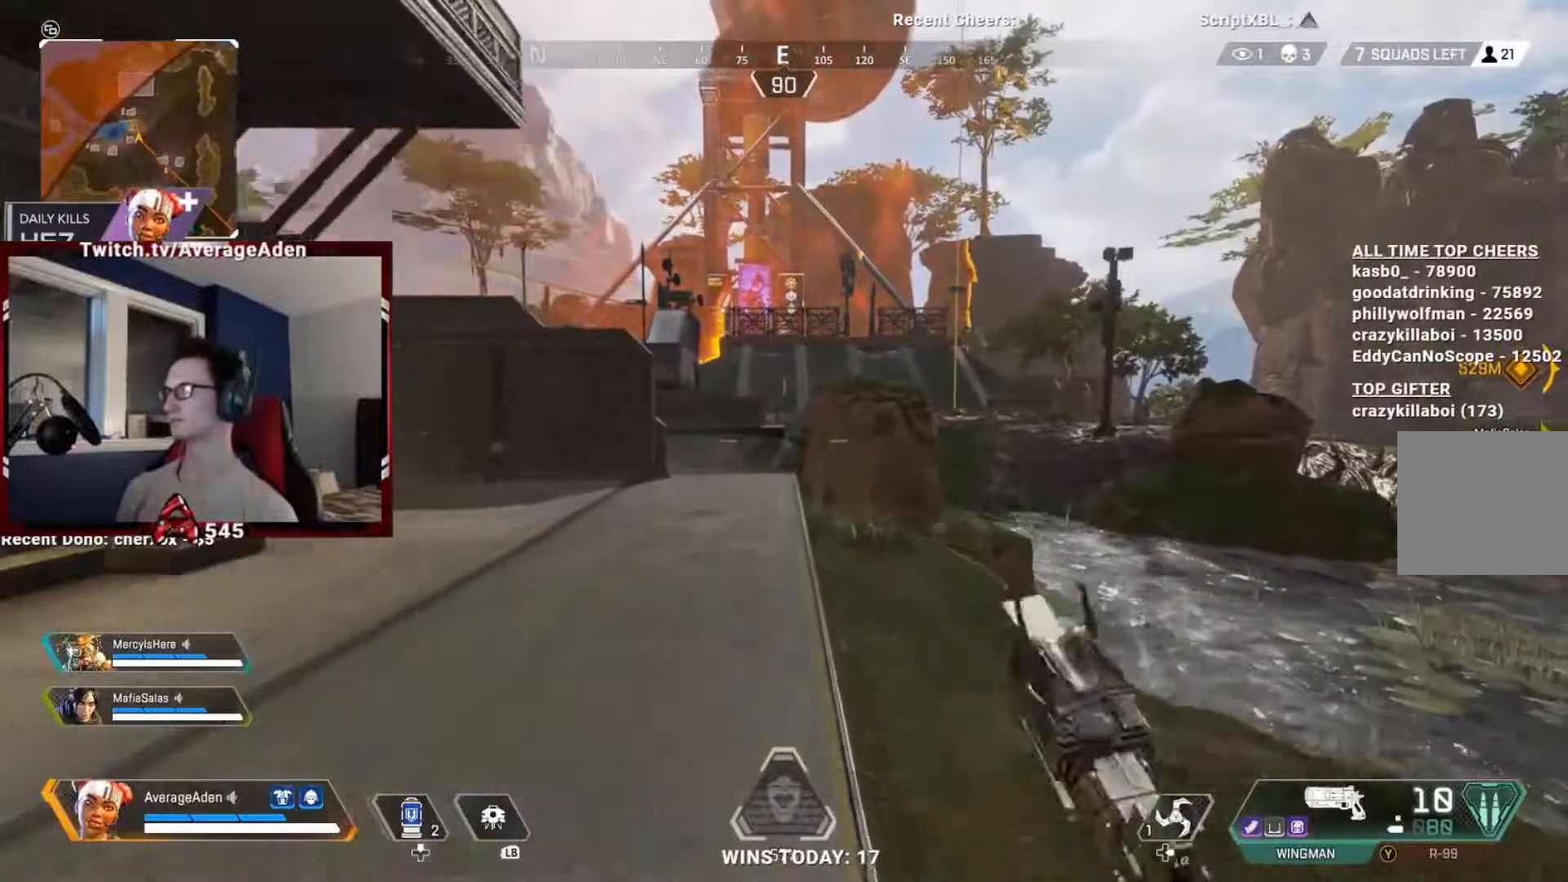
{"dt_ms": 500, "buttons": [], "left_stick": "up", "right_stick": "left", "events": [[400, "right_stick", "left"]]}